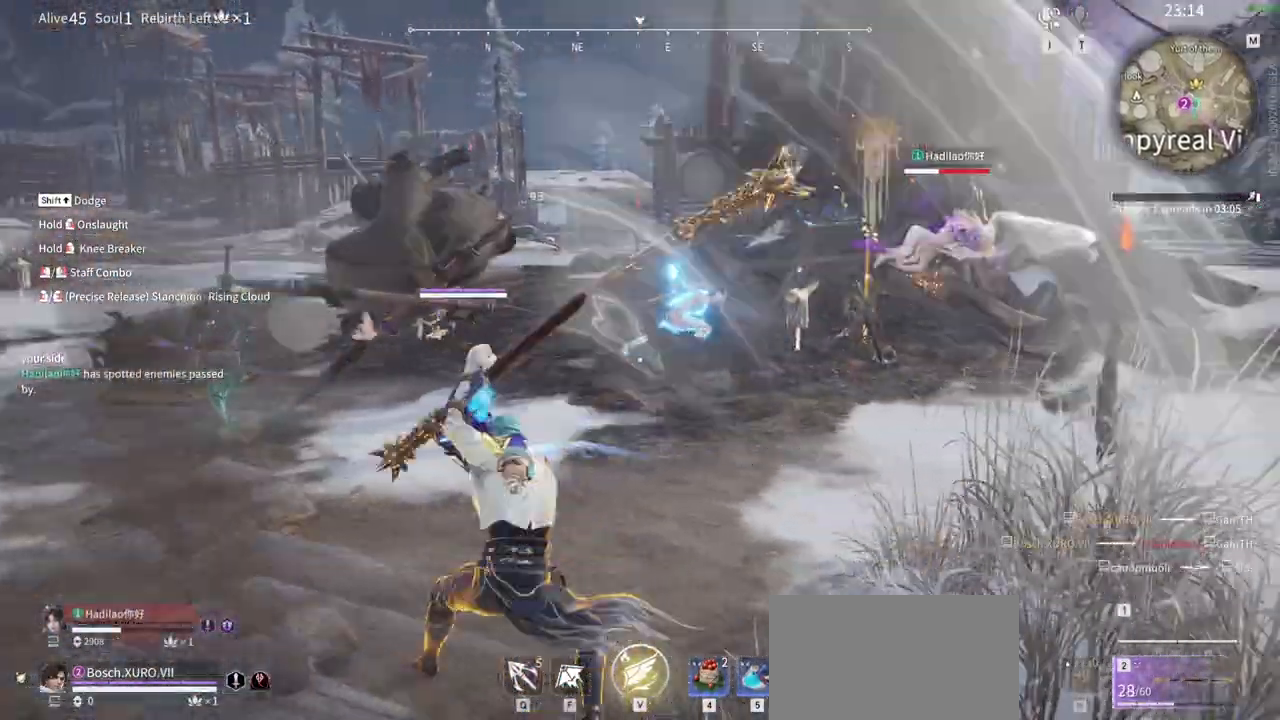
Gameplay with keyboard and mouse; each line is a JSON object with the keys and mouse buttons held at the frame after it. "events" lists presses ("down") and releases ("up") of "1", "2", "3", "4", "5", "a", "alt", "b", "c", "ctrl", "d", "e", "f", "g", "q", "r", "s", "shift", "space", "t", "tab", "tilde", "v", "w", "x", "z", "mouse_left", "mouse_wheel", "mouse_right", "mouse_mb4" and "mouse_mb5" between this image and that frame as [ms after this image, input, new state], when the widget could be followed in between. "mouse_left", "mouse_wheel", "mouse_right", "mouse_mb4", "mouse_mb5" = the "left", "wheel", "right", "mb4", "mb5" buttons of the "mouse" list. No other keys are recorded. "wheel" means that the mouse wheel is clicked or scrolled. Mouse movement is not recorded.
{"keys": ["a", "shift", "w"], "mouse": []}
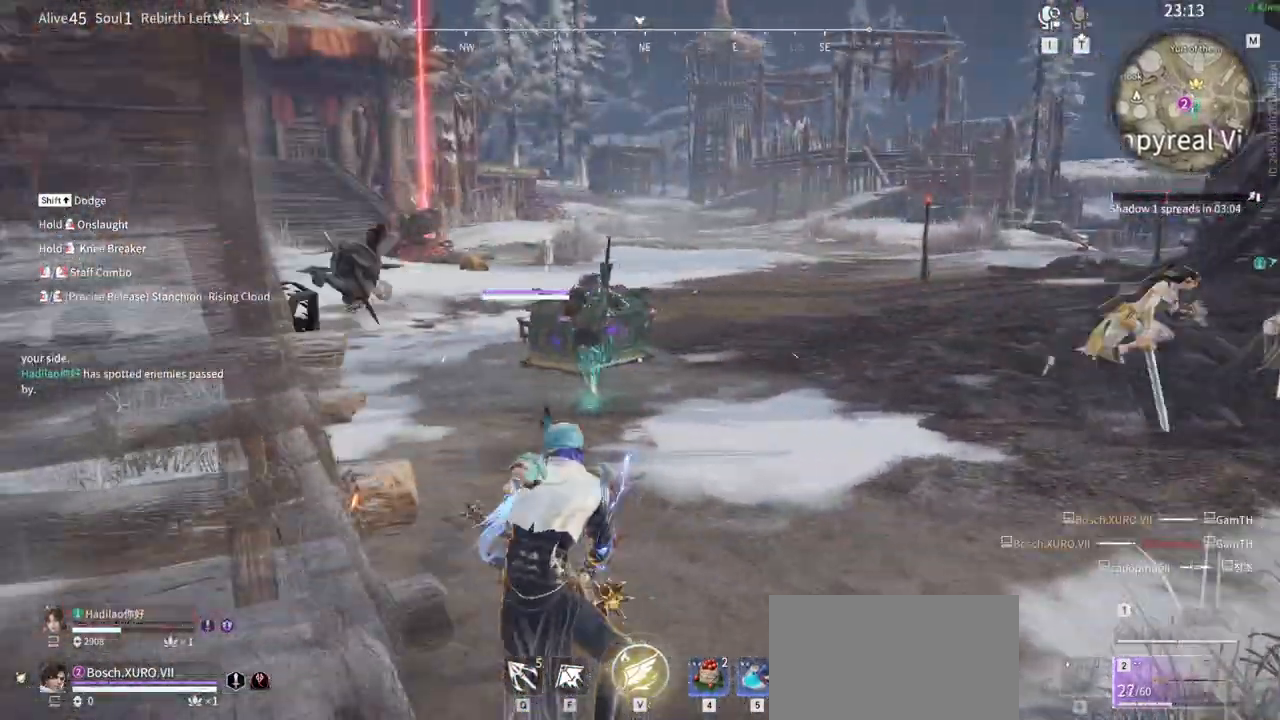
{"keys": ["w"], "mouse": ["right"], "events": [[333, "mouse_right", "down"], [433, "a", "up"], [433, "shift", "up"]]}
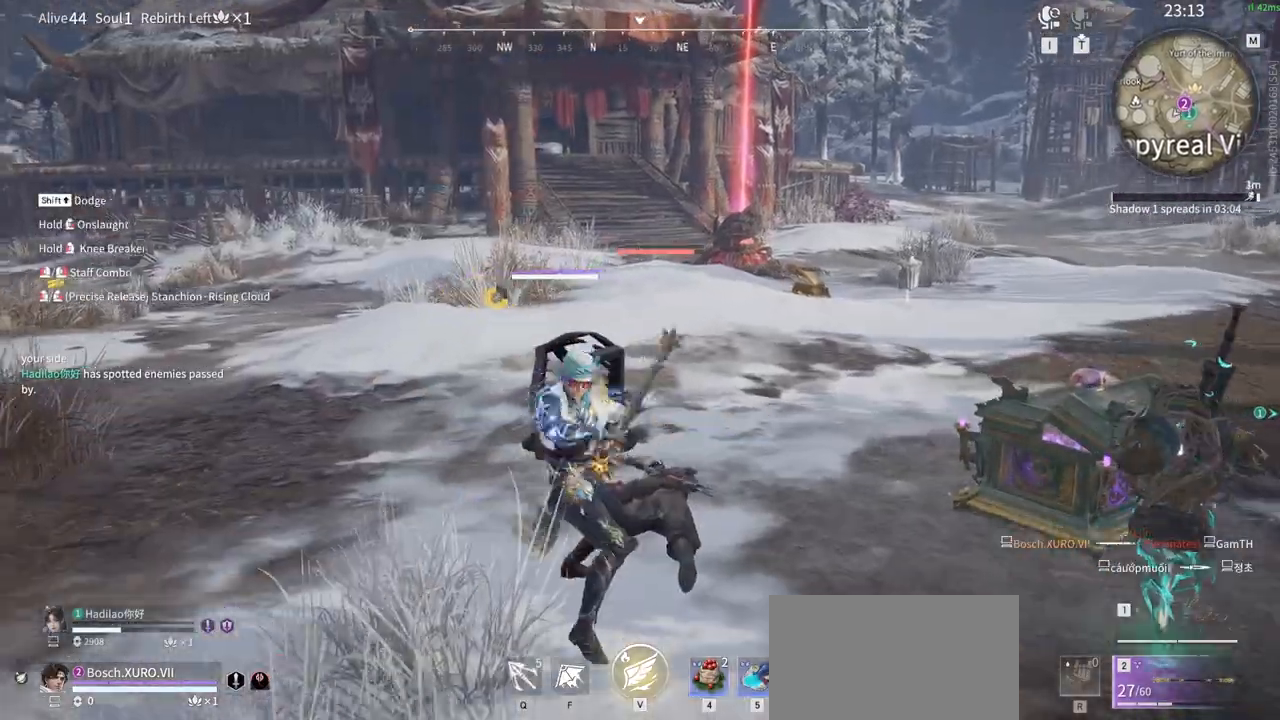
{"keys": [], "mouse": ["right"], "events": [[317, "w", "up"]]}
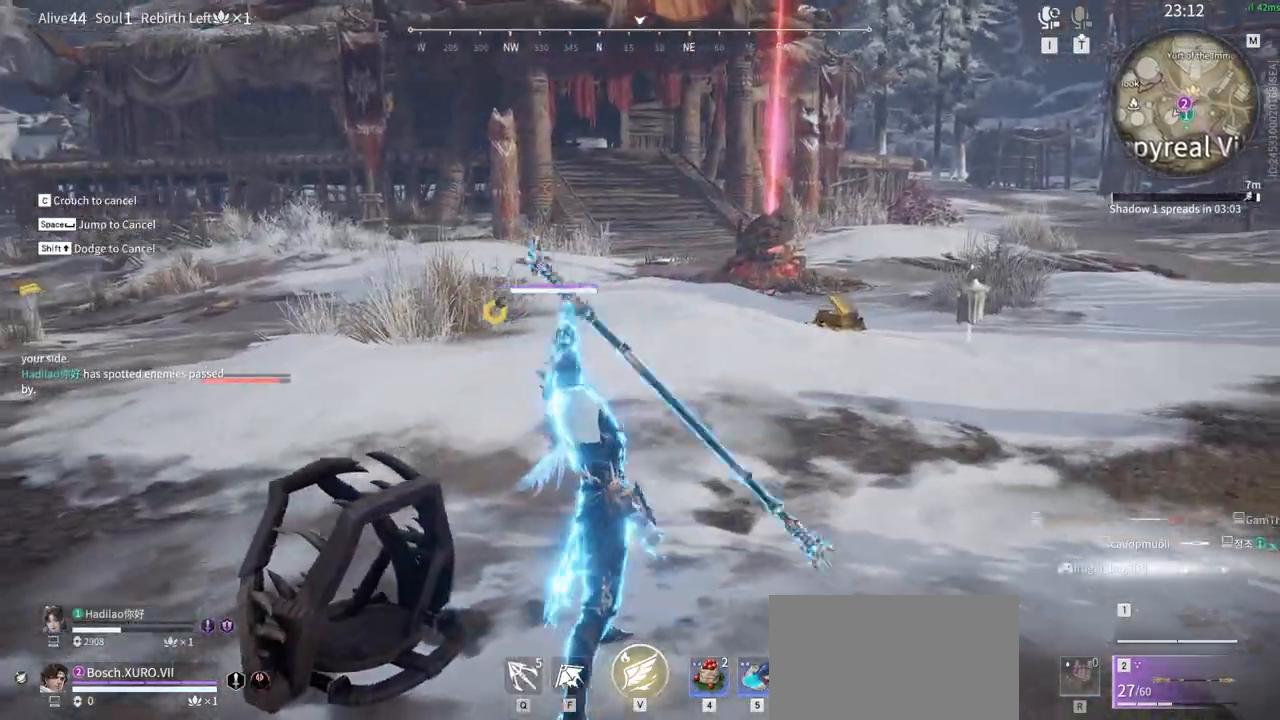
{"keys": [], "mouse": [], "events": [[467, "mouse_right", "up"]]}
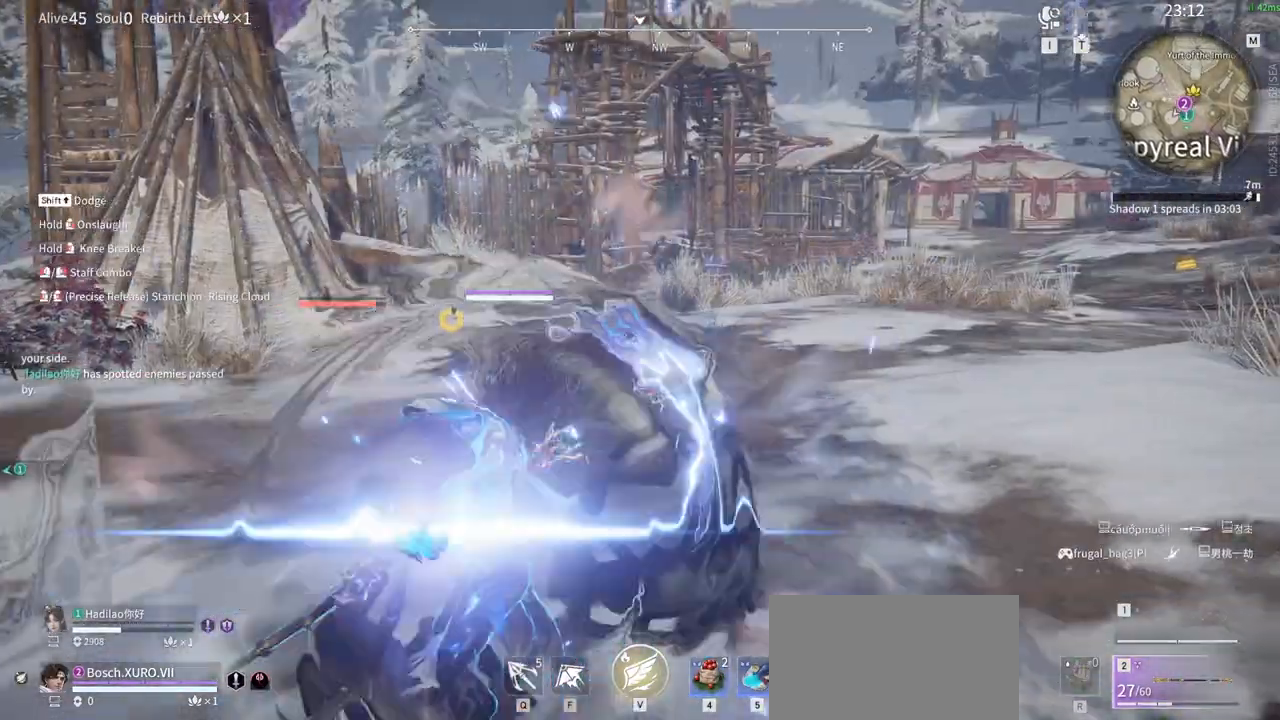
{"keys": [], "mouse": []}
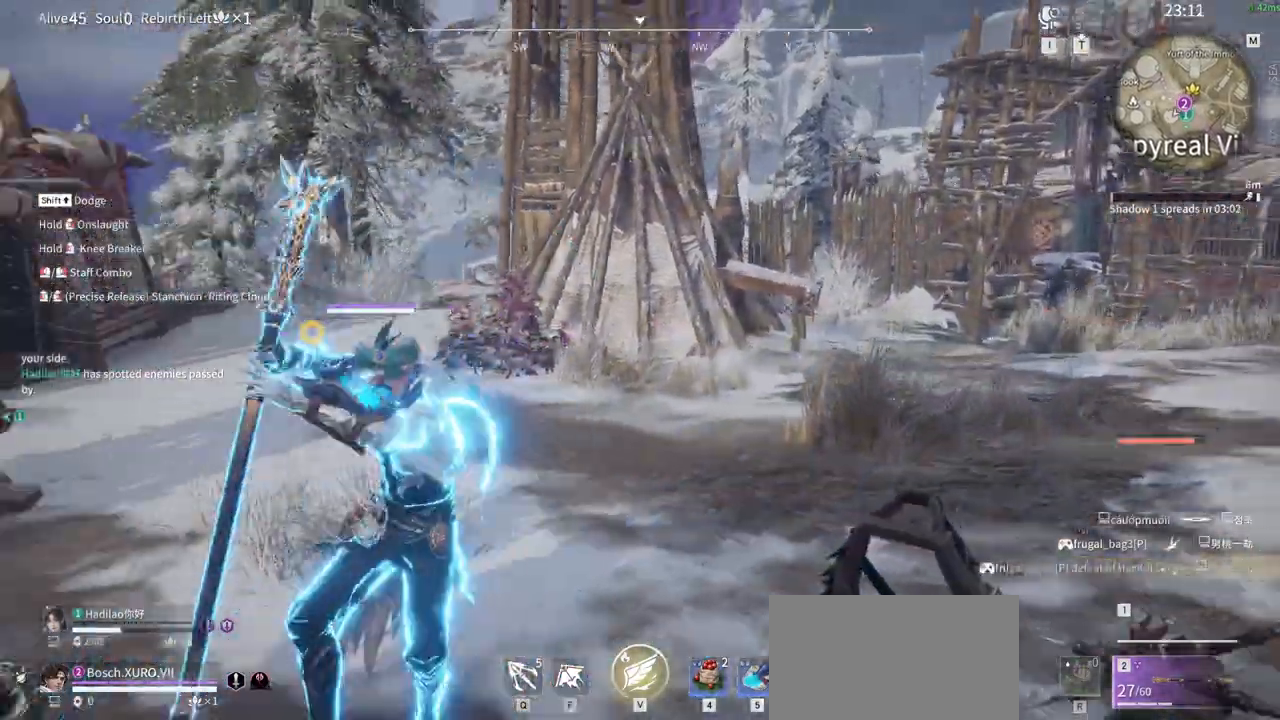
{"keys": [], "mouse": []}